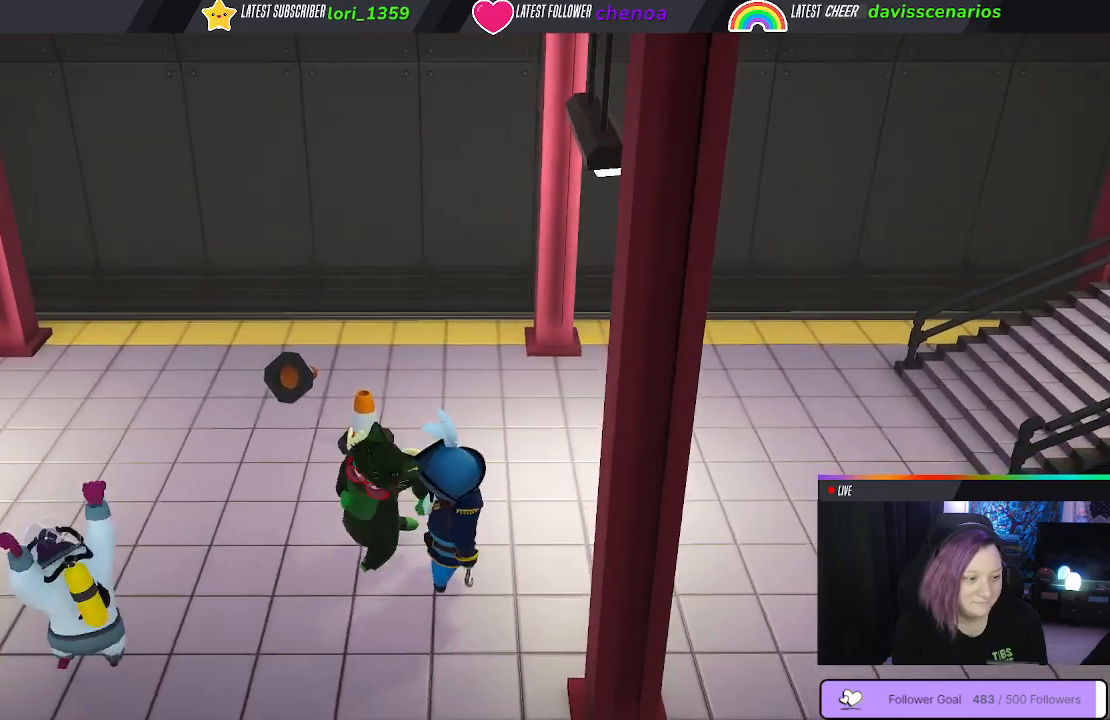
Gameplay with a controller (Xbox layout); each line is a JSON object with the inputs held at the frame after it (dt_ms = milliseconds from this image to that frame). "events" lists button and stick changes between this image and that frame as [ms after this image, input, new state], when the widget could be followed in between. Not read: R3.
{"dt_ms": 500, "buttons": ["B"], "left_stick": "right", "right_stick": "center", "events": [[100, "B", "down"], [167, "left_stick", "up-right"], [200, "B", "up"], [267, "left_stick", "right"], [317, "B", "down"], [400, "B", "up"], [483, "B", "down"]]}
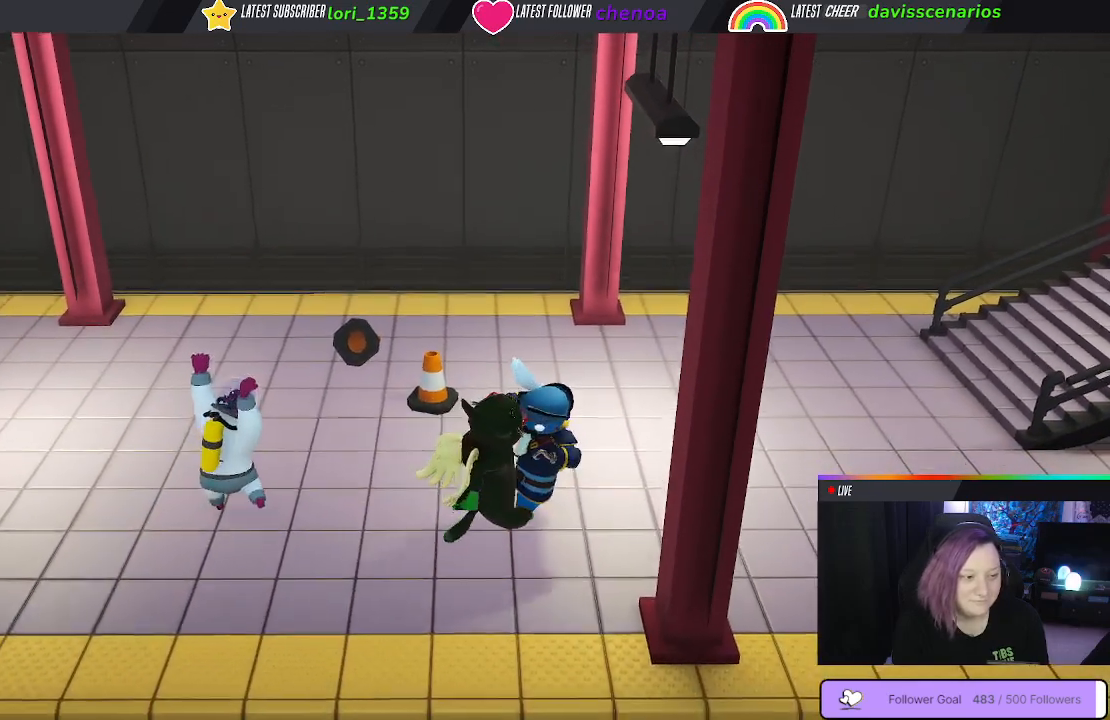
{"dt_ms": 500, "buttons": ["B"], "left_stick": "center", "right_stick": "center", "events": [[83, "B", "up"], [150, "left_stick", "center"], [167, "B", "down"], [233, "B", "up"], [317, "B", "down"], [400, "B", "up"], [450, "B", "down"]]}
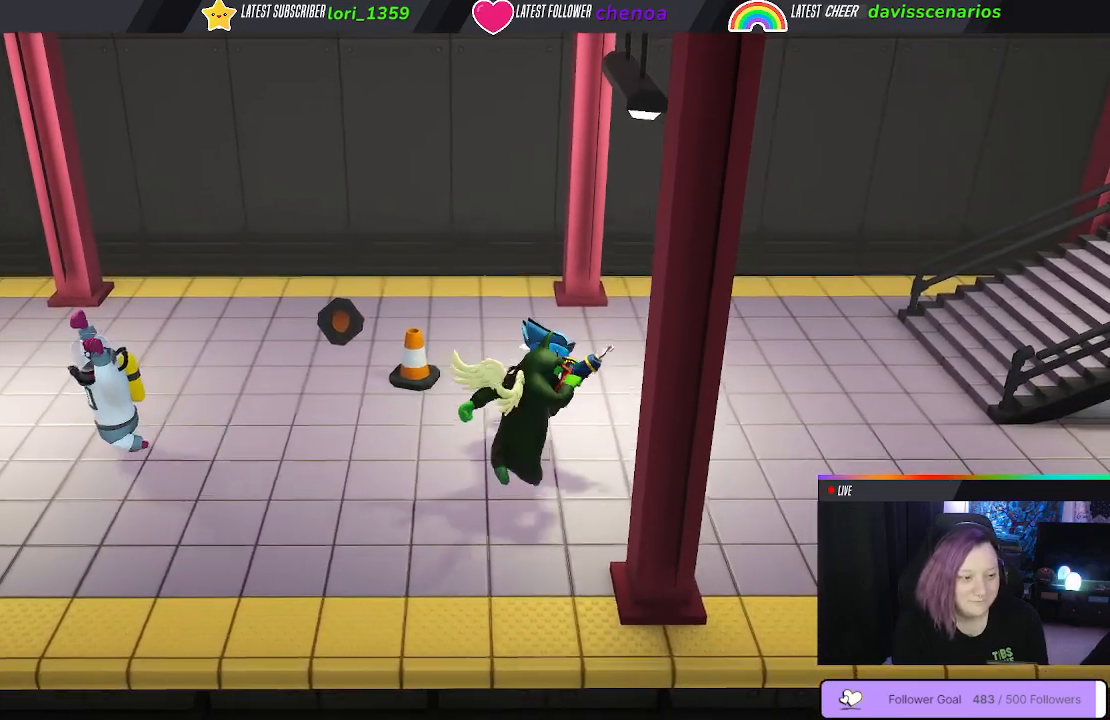
{"dt_ms": 500, "buttons": [], "left_stick": "left", "right_stick": "center", "events": [[67, "B", "up"], [483, "left_stick", "left"]]}
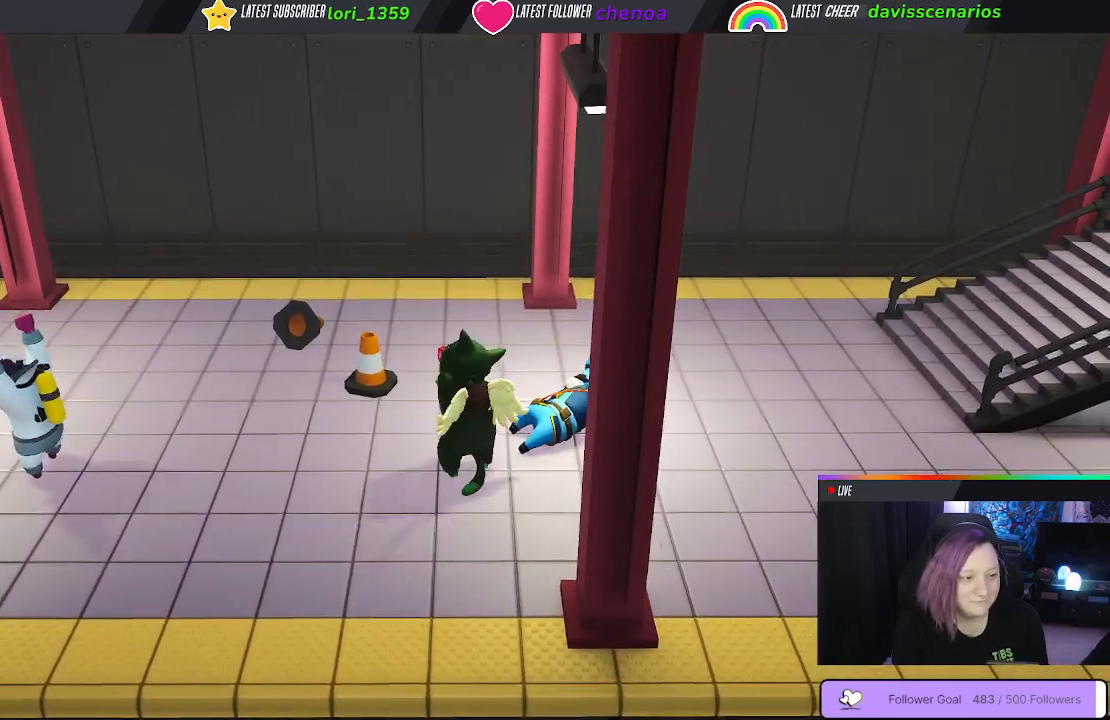
{"dt_ms": 500, "buttons": [], "left_stick": "down-left", "right_stick": "center", "events": [[217, "left_stick", "down-left"]]}
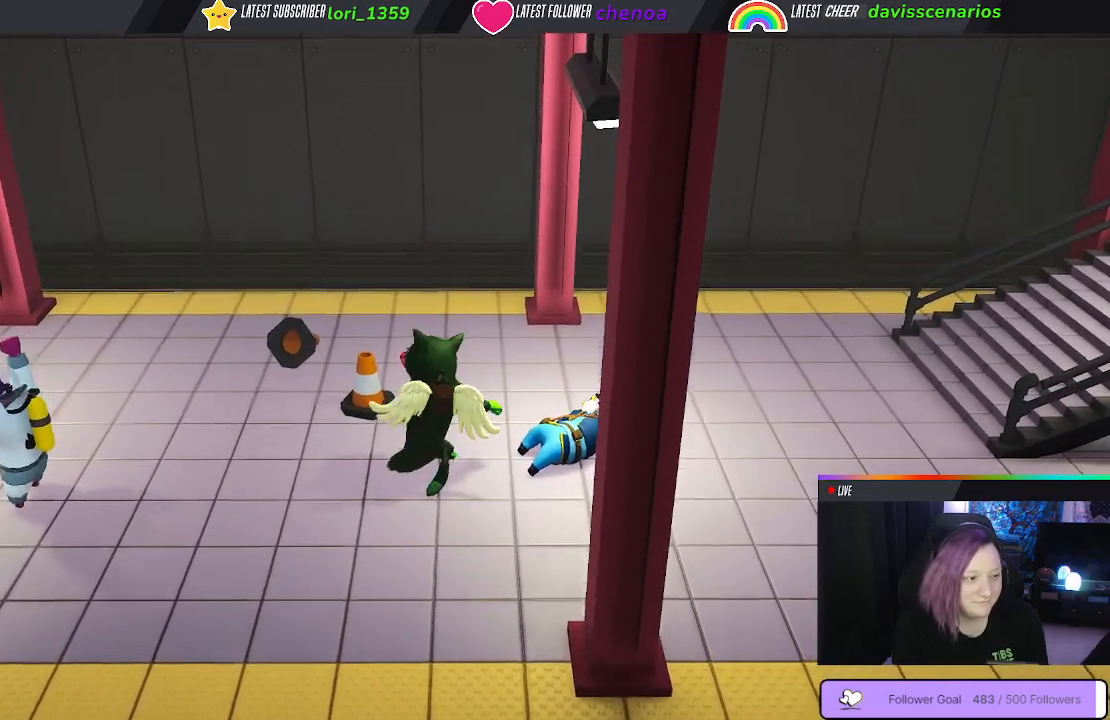
{"dt_ms": 500, "buttons": [], "left_stick": "down-left", "right_stick": "center", "events": []}
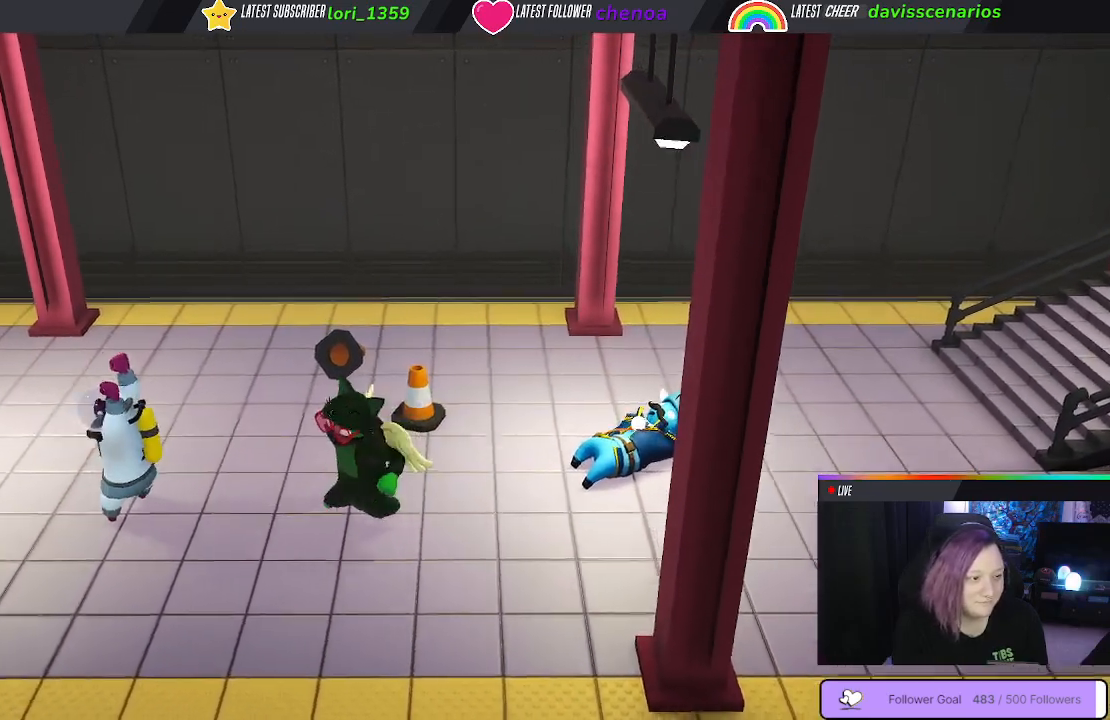
{"dt_ms": 500, "buttons": [], "left_stick": "left", "right_stick": "center"}
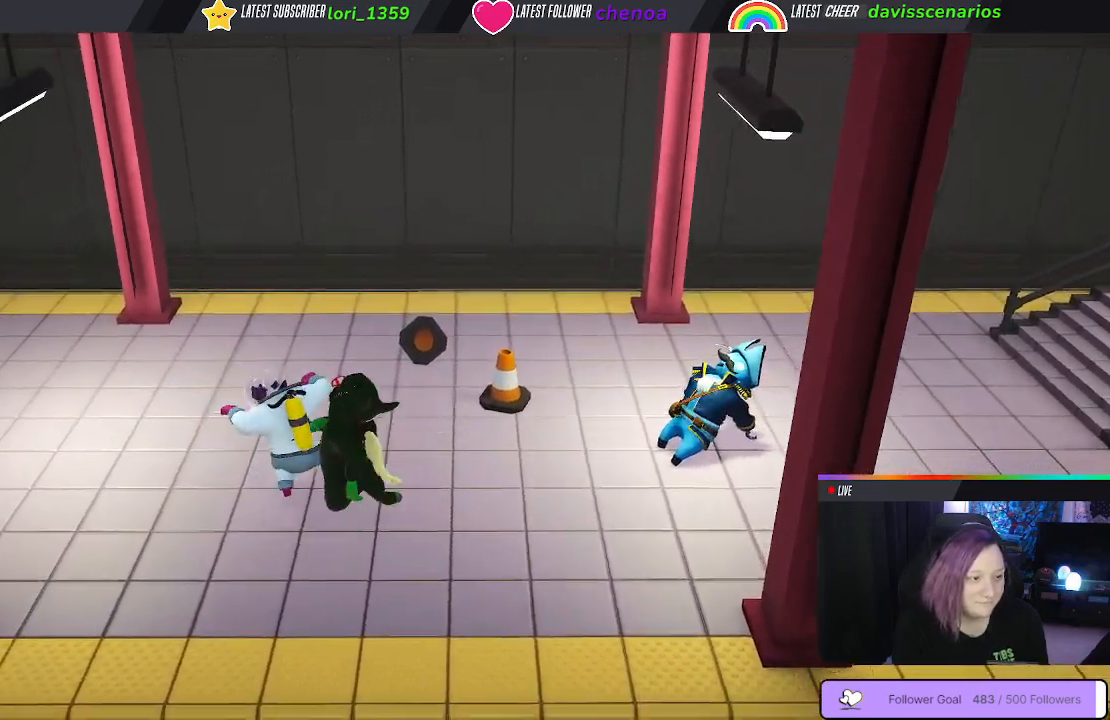
{"dt_ms": 500, "buttons": [], "left_stick": "right", "right_stick": "center", "events": [[50, "B", "down"], [50, "left_stick", "up-left"], [150, "B", "up"], [183, "B", "down"], [283, "B", "up"], [367, "B", "down"], [400, "B", "up"], [400, "left_stick", "right"]]}
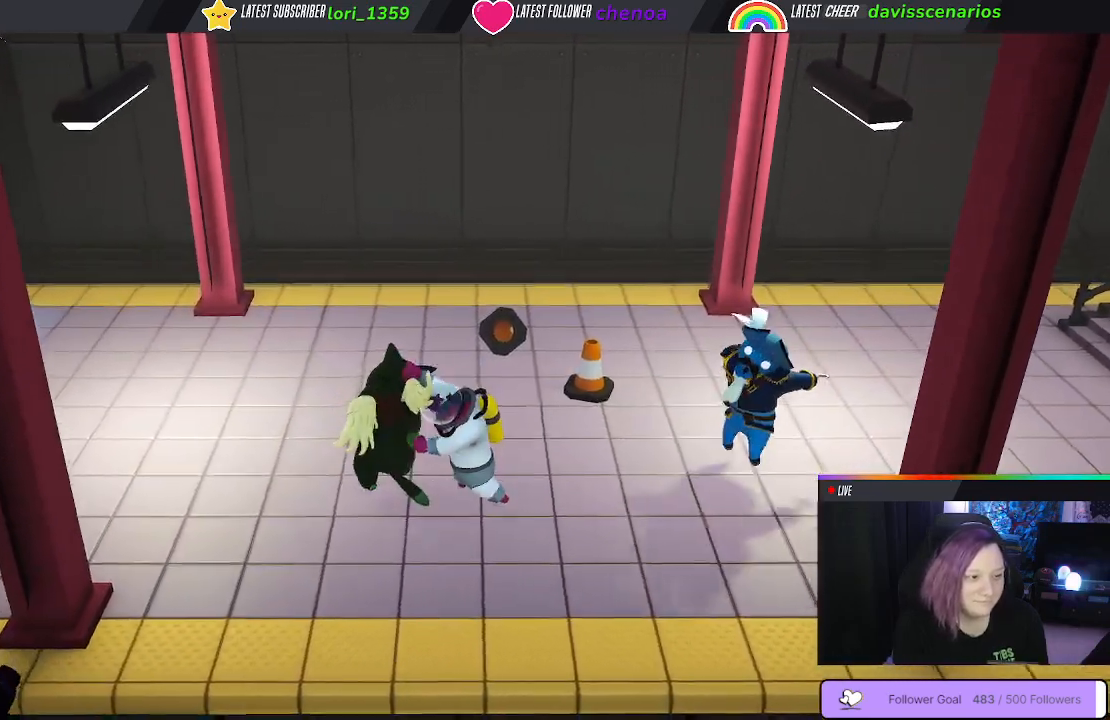
{"dt_ms": 500, "buttons": ["B", "L3"], "left_stick": "down-right", "right_stick": "center", "events": [[83, "left_stick", "down-right"], [217, "B", "down"], [333, "B", "up"], [400, "L3", "down"], [433, "B", "down"]]}
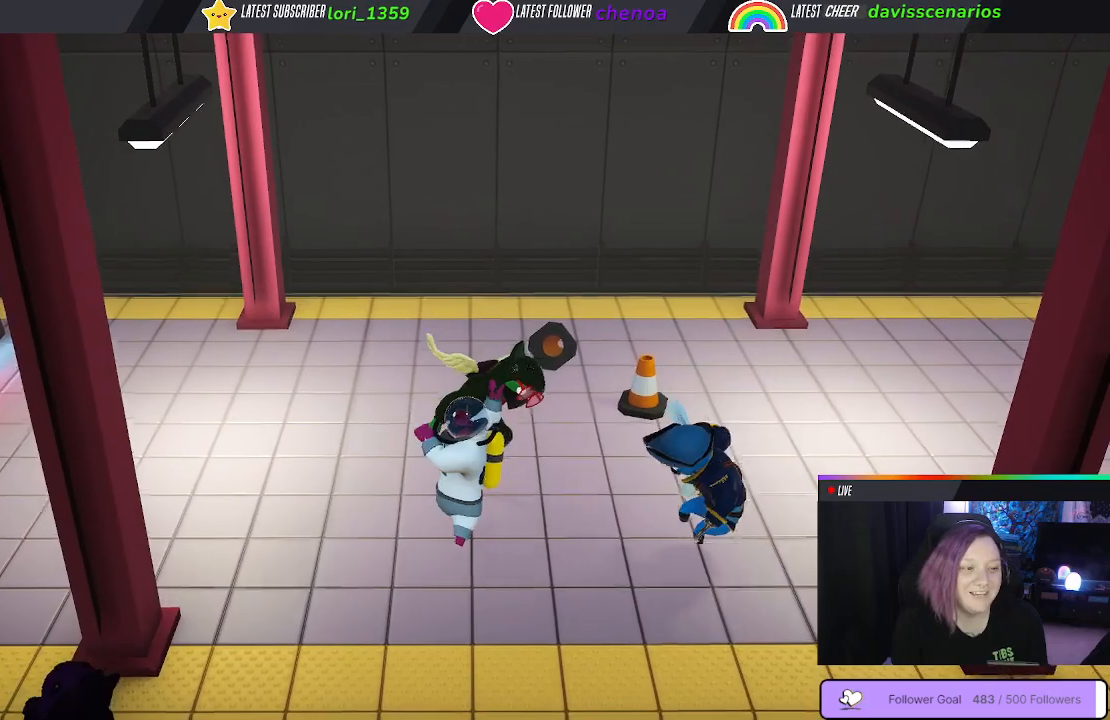
{"dt_ms": 500, "buttons": [], "left_stick": "down", "right_stick": "center", "events": [[67, "B", "up"], [167, "B", "down"], [250, "B", "up"], [333, "B", "down"], [350, "left_stick", "down"], [417, "B", "up"], [417, "L3", "up"]]}
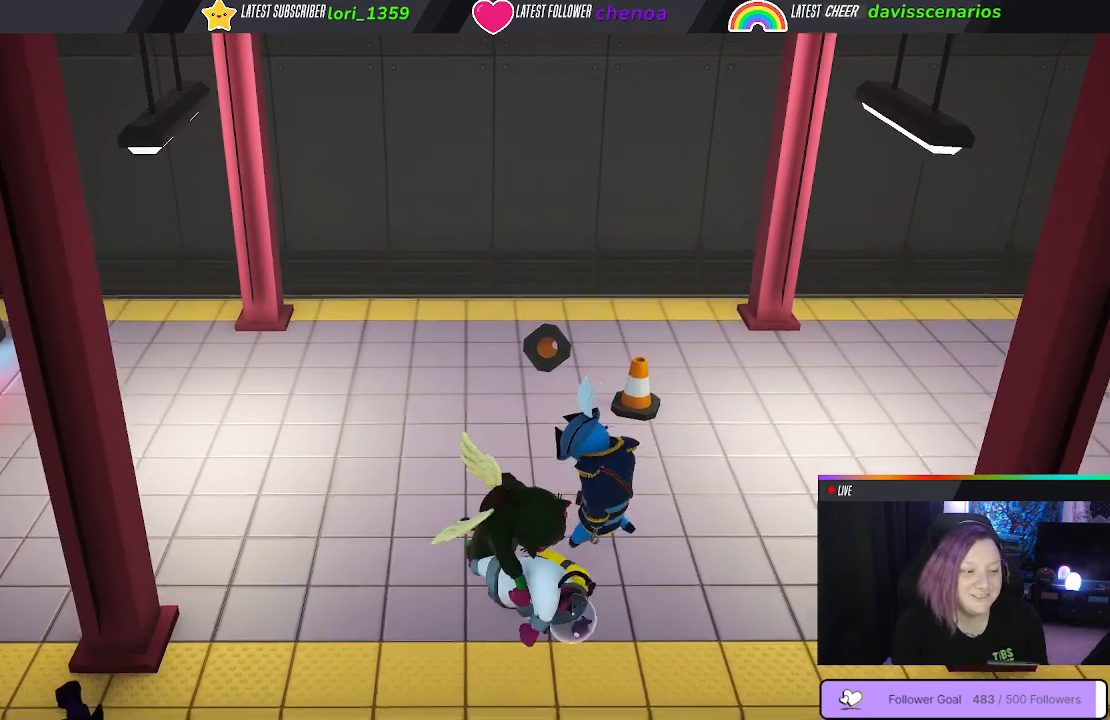
{"dt_ms": 500, "buttons": ["B", "L3"], "left_stick": "up", "right_stick": "center", "events": [[17, "B", "down"], [17, "left_stick", "down-right"], [117, "B", "up"], [233, "B", "down"], [367, "B", "up"], [367, "left_stick", "up-right"], [417, "left_stick", "up"], [433, "B", "down"], [467, "L3", "down"]]}
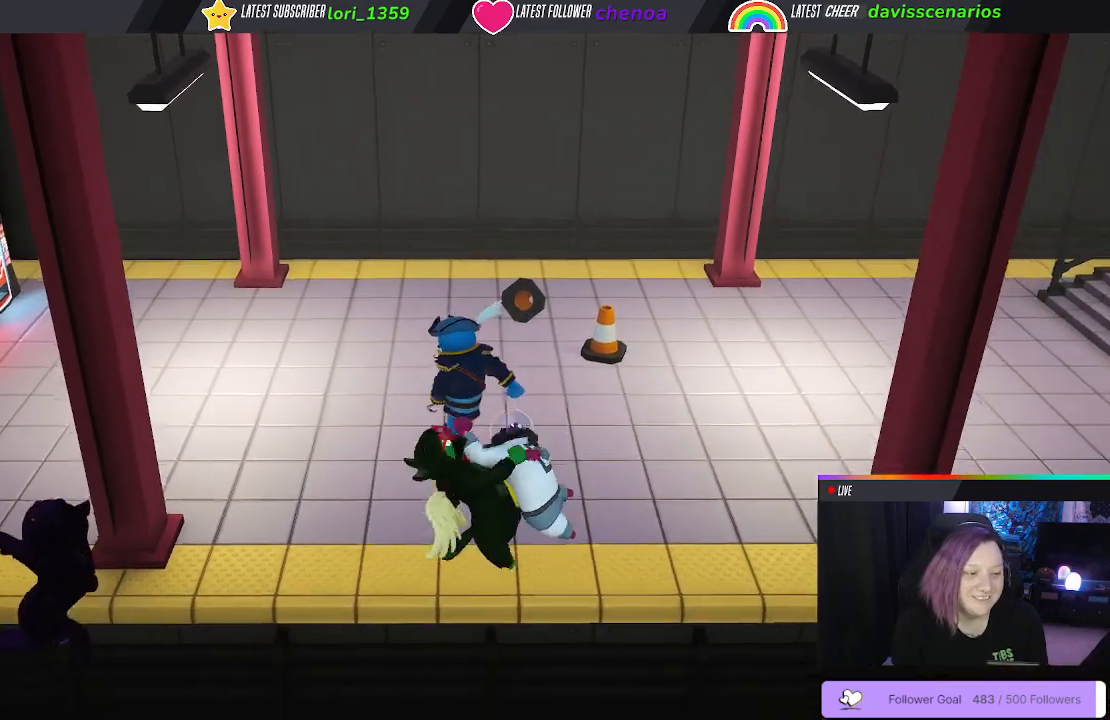
{"dt_ms": 500, "buttons": ["L1", "R1"], "left_stick": "up", "right_stick": "center", "events": [[17, "L1", "down"], [17, "R1", "down"], [250, "B", "up"], [250, "L3", "up"], [350, "B", "down"], [450, "B", "up"]]}
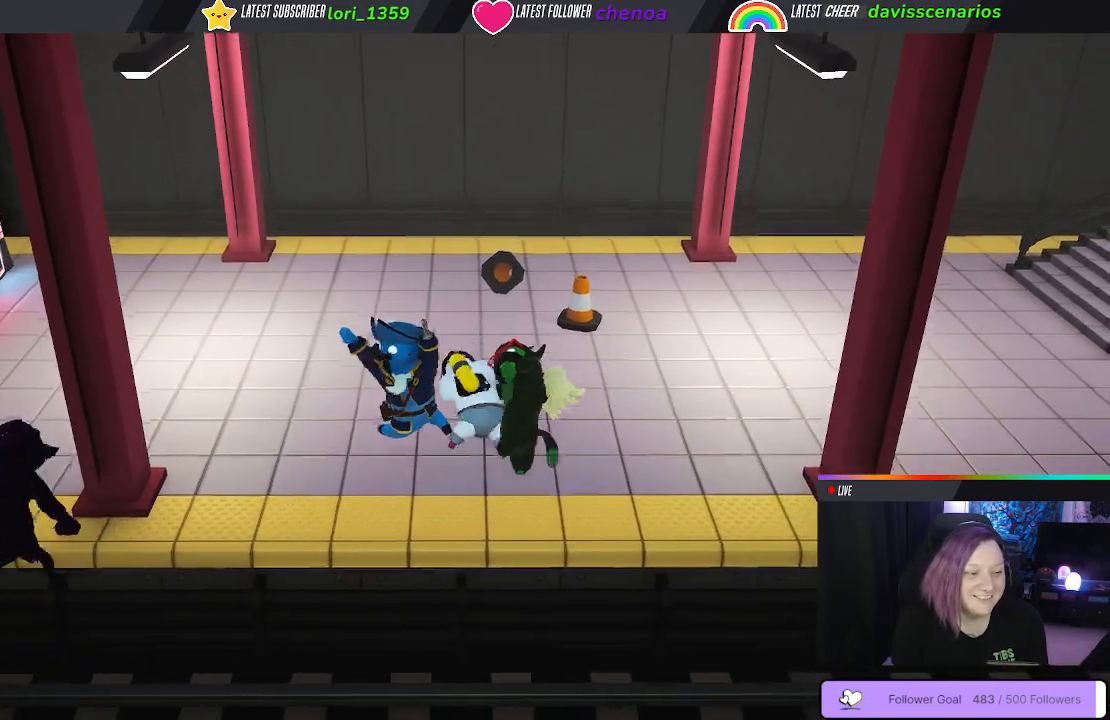
{"dt_ms": 500, "buttons": ["R1", "L3"], "left_stick": "up", "right_stick": "center"}
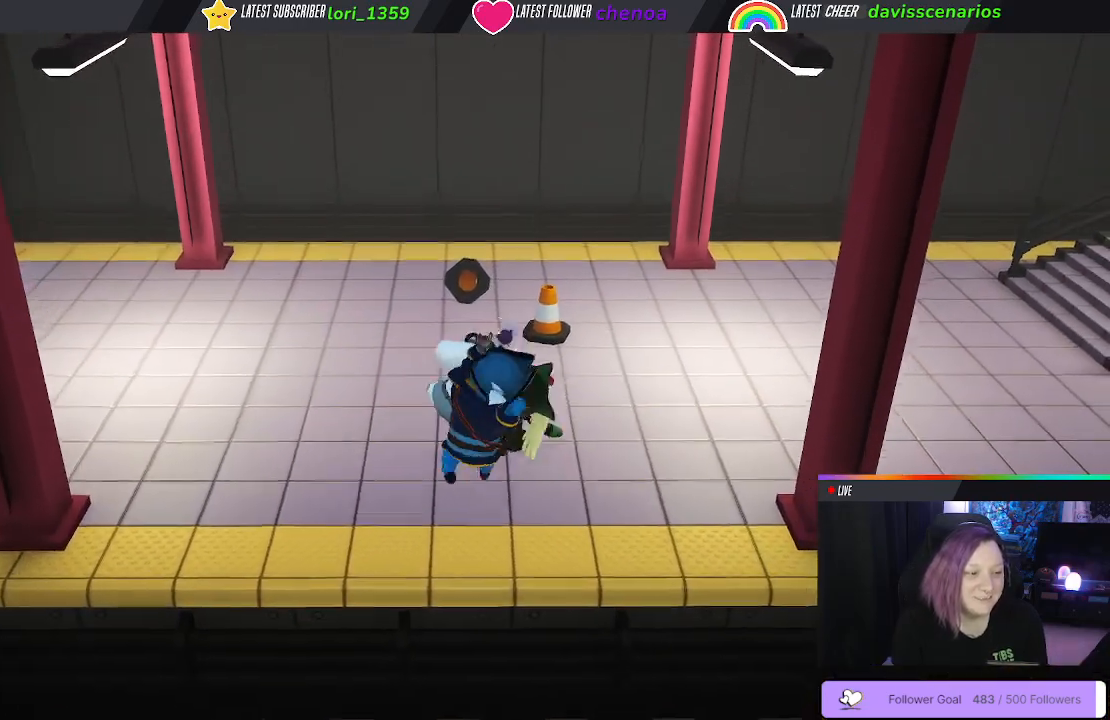
{"dt_ms": 500, "buttons": ["R1"], "left_stick": "up", "right_stick": "center", "events": [[17, "B", "down"], [67, "L1", "down"], [117, "L1", "up"], [117, "L3", "up"], [150, "B", "up"], [250, "L1", "down"], [317, "L1", "up"], [417, "L1", "down"], [483, "L1", "up"]]}
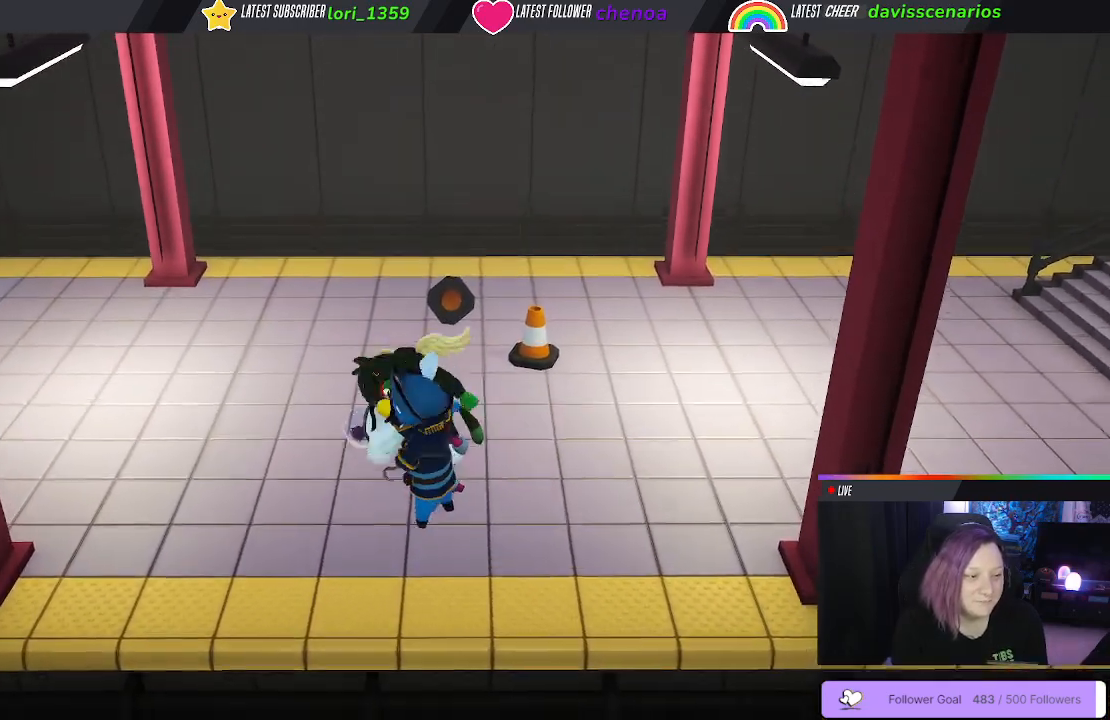
{"dt_ms": 500, "buttons": ["R1"], "left_stick": "up", "right_stick": "center", "events": [[83, "L1", "down"], [150, "L1", "up"], [250, "L1", "down"], [317, "L1", "up"], [433, "L1", "down"], [483, "L1", "up"]]}
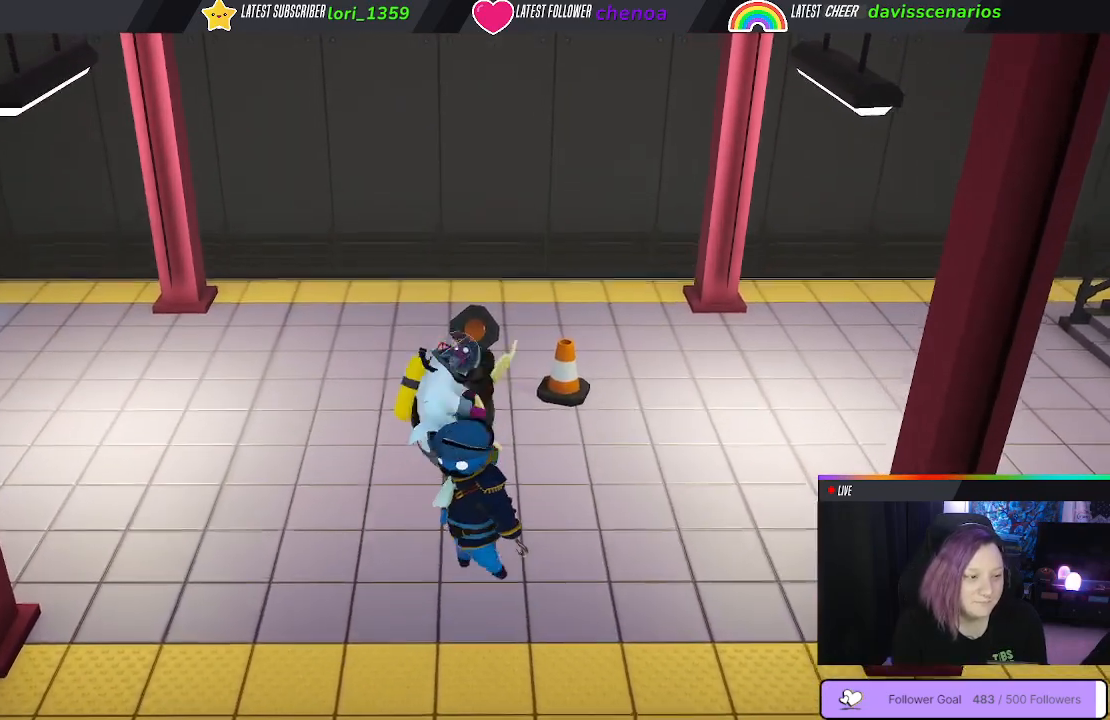
{"dt_ms": 1000, "buttons": ["L1", "R1"], "left_stick": "up", "right_stick": "center"}
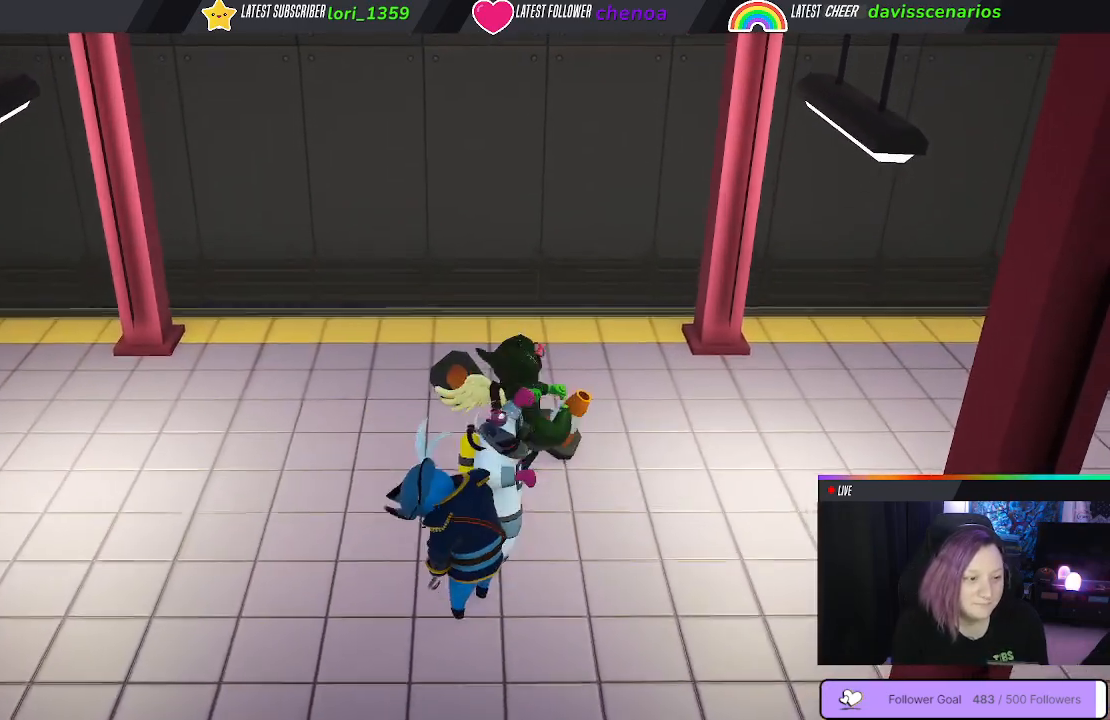
{"dt_ms": 500, "buttons": ["L1", "R1"], "left_stick": "up", "right_stick": "center", "events": [[17, "L1", "up"], [117, "L1", "down"], [200, "L1", "up"], [283, "L1", "down"], [367, "L1", "up"], [467, "L1", "down"]]}
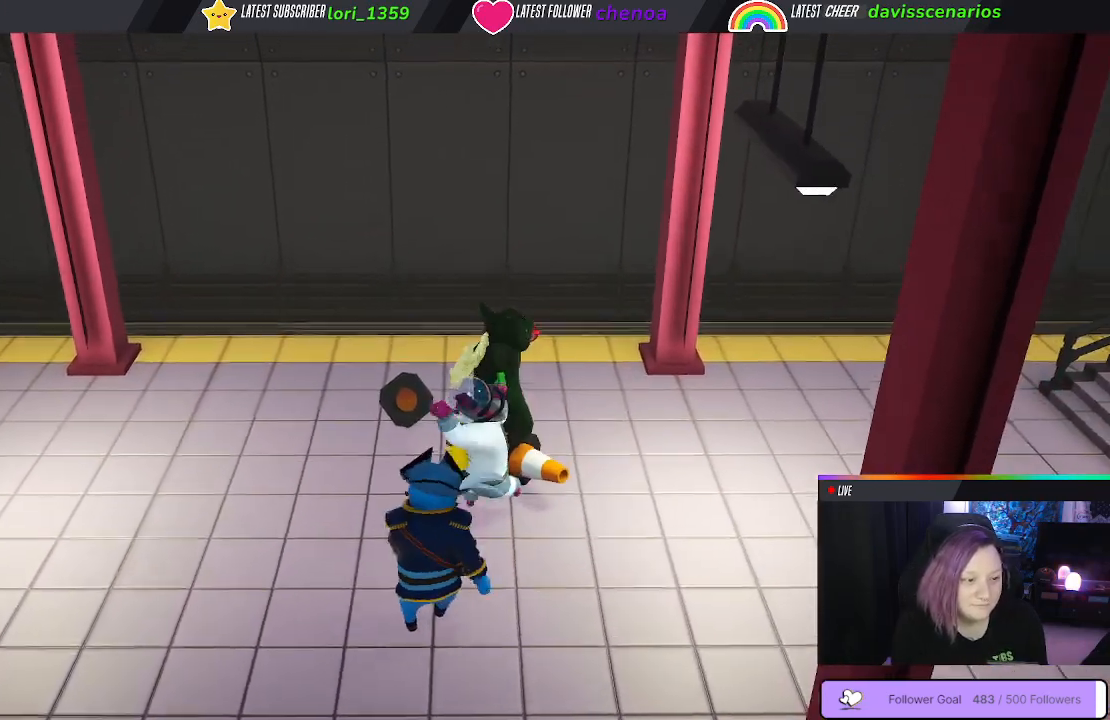
{"dt_ms": 500, "buttons": ["R1"], "left_stick": "up", "right_stick": "center", "events": [[67, "L1", "up"], [167, "L1", "down"], [250, "L1", "up"], [367, "L1", "down"], [450, "L1", "up"]]}
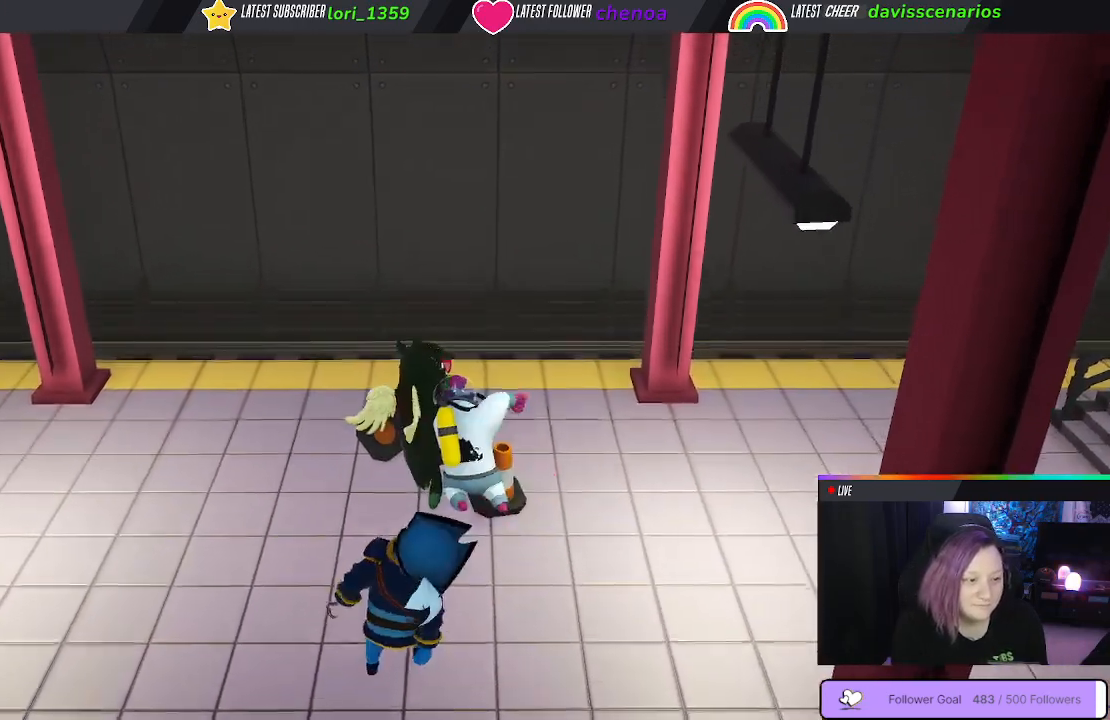
{"dt_ms": 500, "buttons": ["L1", "R1"], "left_stick": "up", "right_stick": "center", "events": [[67, "L1", "down"], [150, "L1", "up"], [250, "L1", "down"], [367, "L1", "up"], [483, "L1", "down"]]}
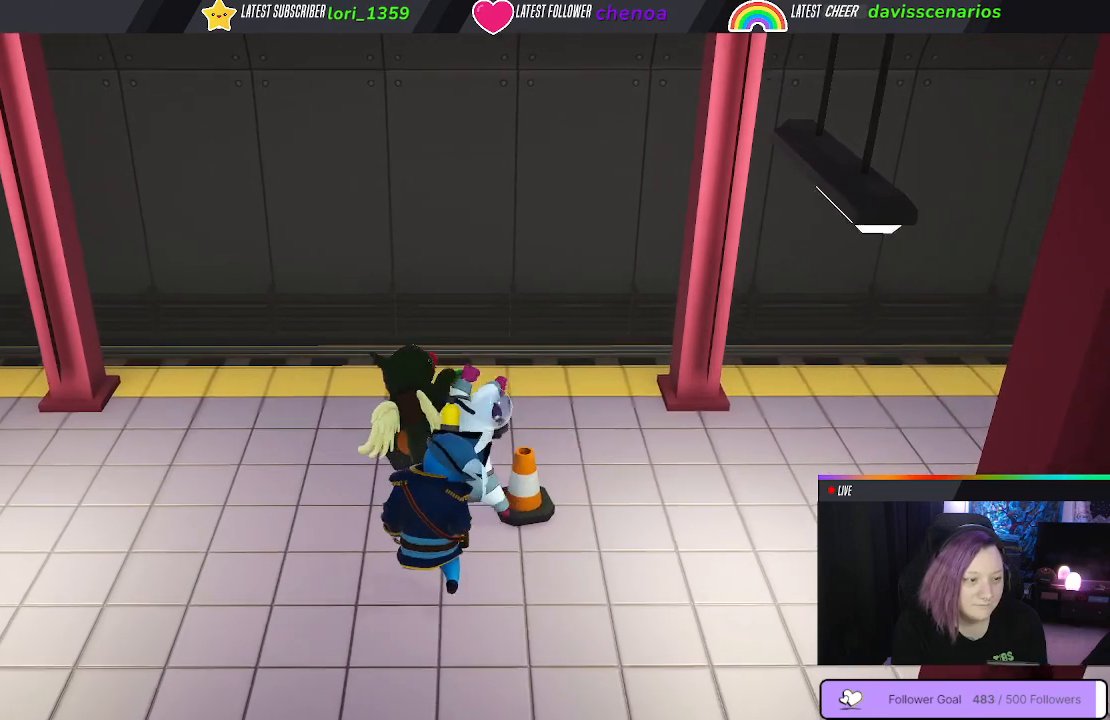
{"dt_ms": 500, "buttons": ["L1", "R1", "L3"], "left_stick": "right", "right_stick": "center", "events": [[100, "left_stick", "up-right"], [217, "L3", "down"], [217, "left_stick", "right"]]}
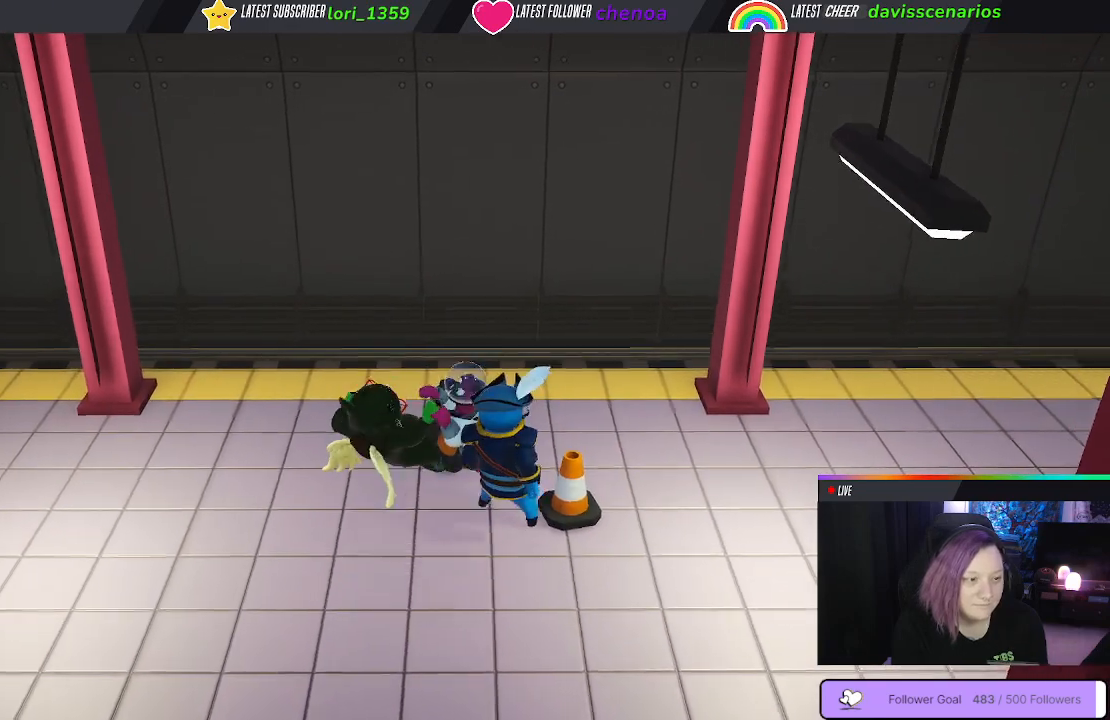
{"dt_ms": 500, "buttons": ["R1"], "left_stick": "down-right", "right_stick": "center", "events": [[17, "left_stick", "down-right"], [267, "L3", "up"], [350, "L1", "up"]]}
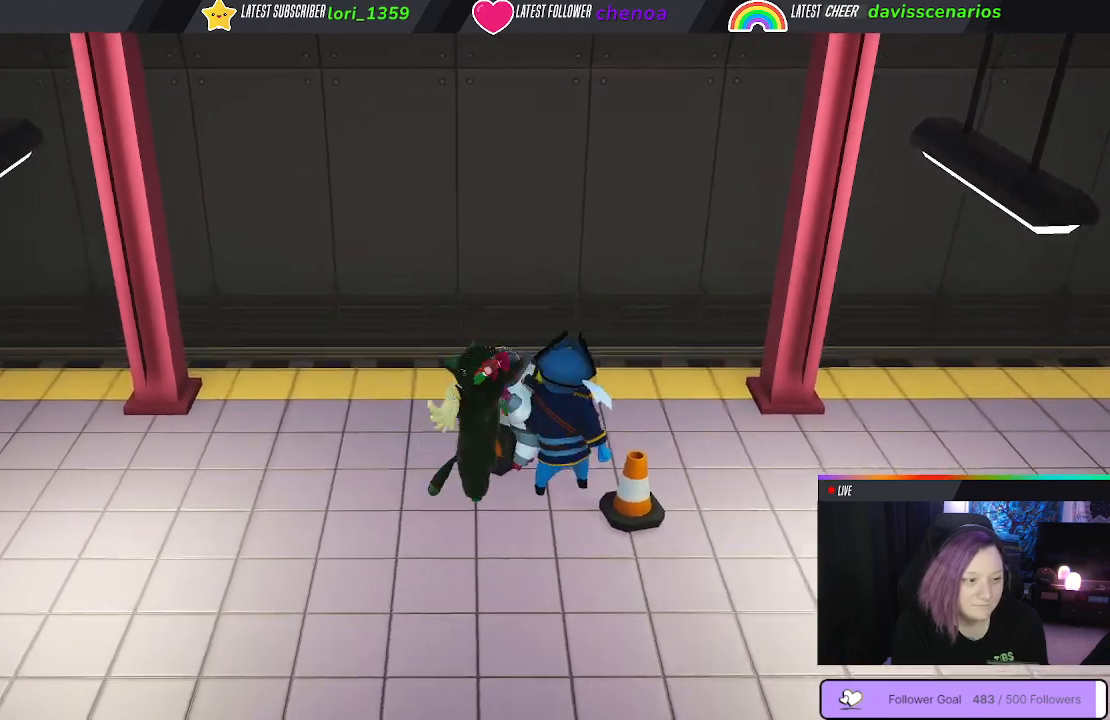
{"dt_ms": 500, "buttons": ["R1"], "left_stick": "down-right", "right_stick": "center", "events": [[33, "L1", "down"], [117, "L1", "up"], [217, "L1", "down"], [283, "L1", "up"], [383, "L1", "down"], [467, "L1", "up"]]}
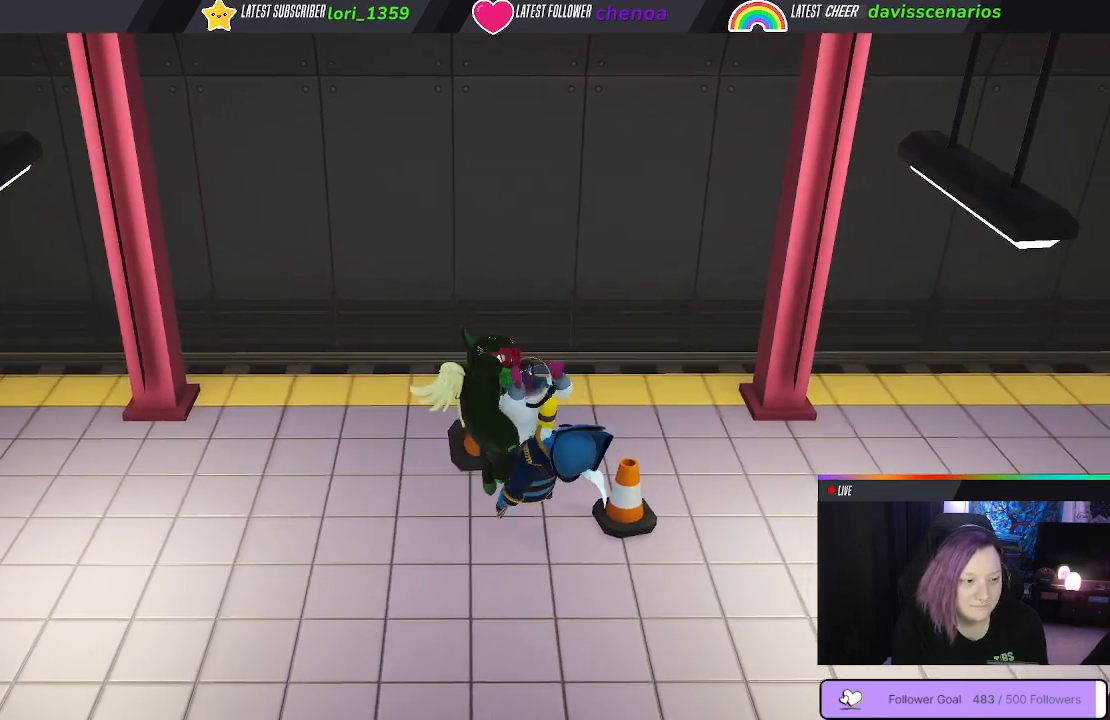
{"dt_ms": 500, "buttons": ["R1"], "left_stick": "down-right", "right_stick": "center", "events": [[67, "L1", "down"], [133, "L1", "up"], [250, "L1", "down"], [317, "L1", "up"], [417, "L1", "down"], [483, "L1", "up"]]}
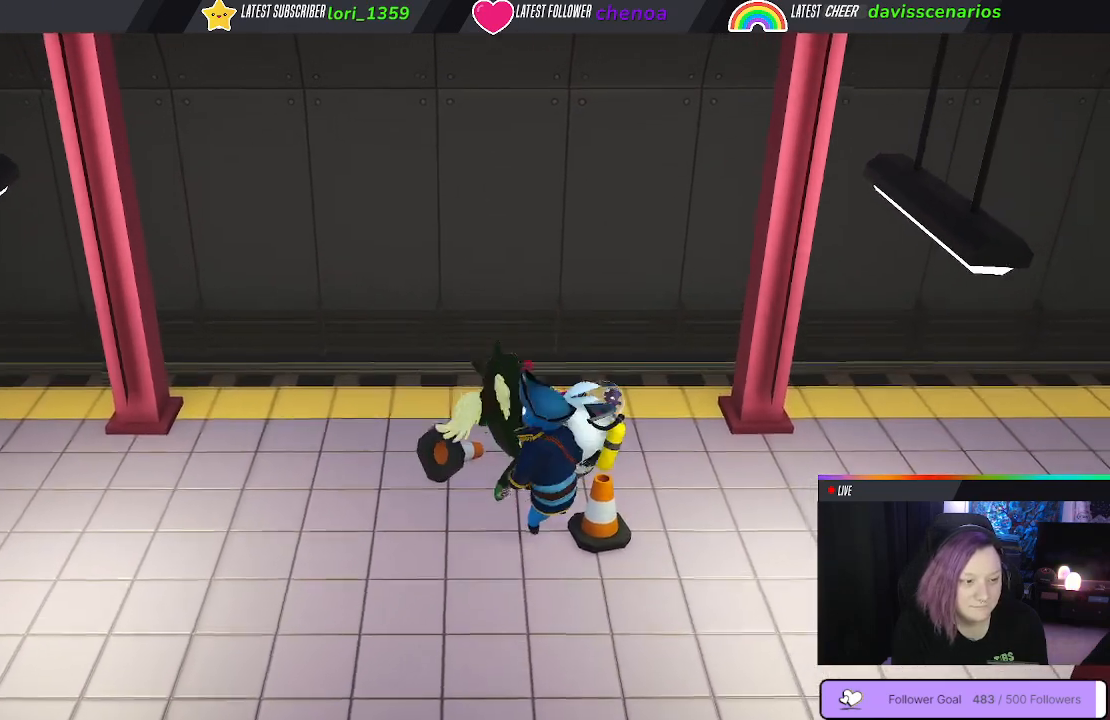
{"dt_ms": 500, "buttons": ["L1", "R1"], "left_stick": "down-right", "right_stick": "center", "events": [[83, "L1", "down"], [167, "L1", "up"], [250, "L1", "down"], [283, "left_stick", "right"], [367, "L1", "up"], [383, "left_stick", "down-right"], [467, "L1", "down"]]}
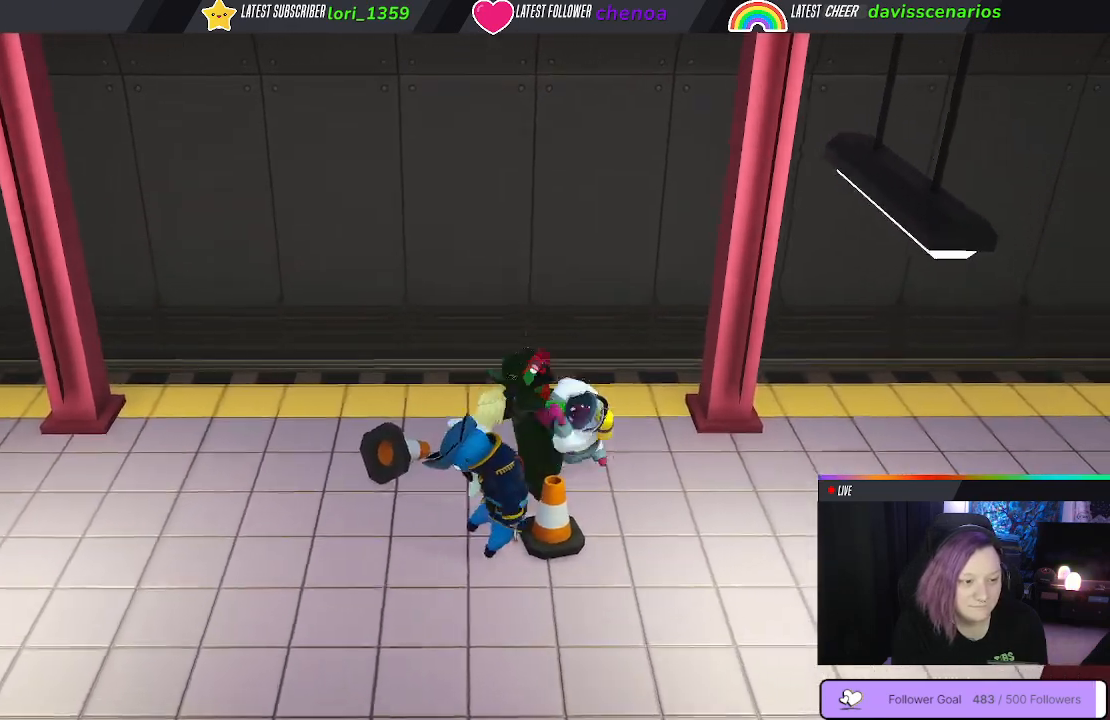
{"dt_ms": 500, "buttons": ["R1"], "left_stick": "down-right", "right_stick": "center", "events": [[67, "L1", "up"], [167, "L1", "down"], [250, "L1", "up"], [367, "L1", "down"], [450, "L1", "up"]]}
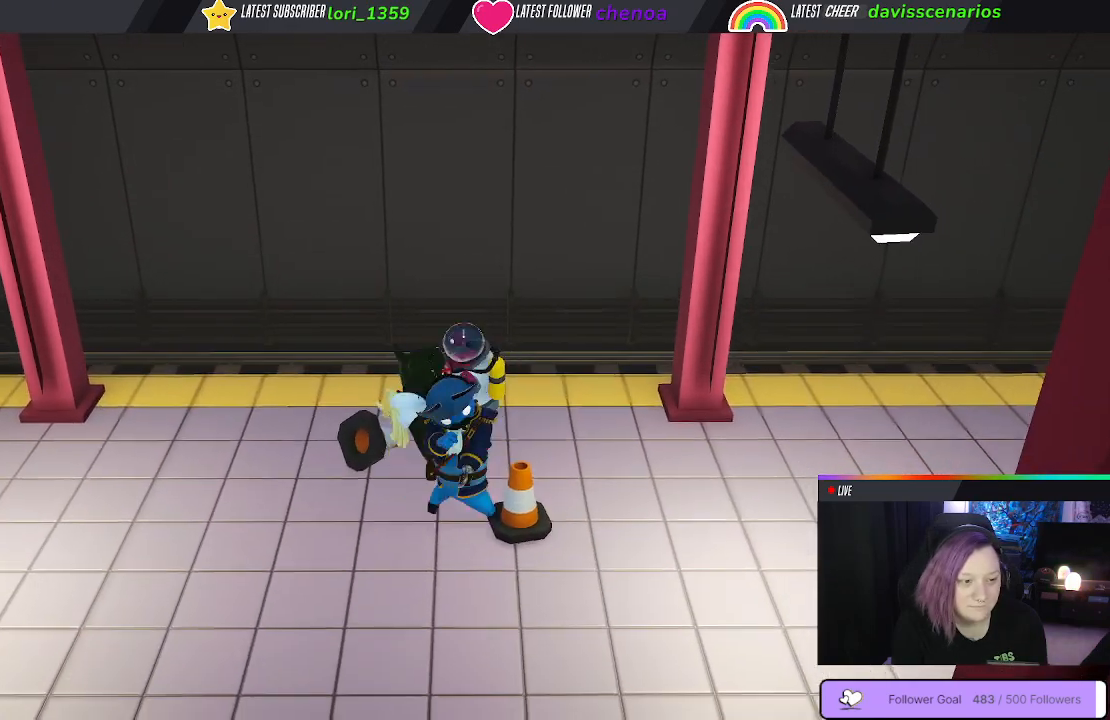
{"dt_ms": 500, "buttons": ["R1"], "left_stick": "right", "right_stick": "center", "events": [[33, "L1", "down"], [133, "L1", "up"], [133, "left_stick", "center"], [233, "L1", "down"], [250, "left_stick", "right"], [317, "L1", "up"], [350, "left_stick", "center"], [417, "L1", "down"], [417, "left_stick", "right"], [500, "L1", "up"]]}
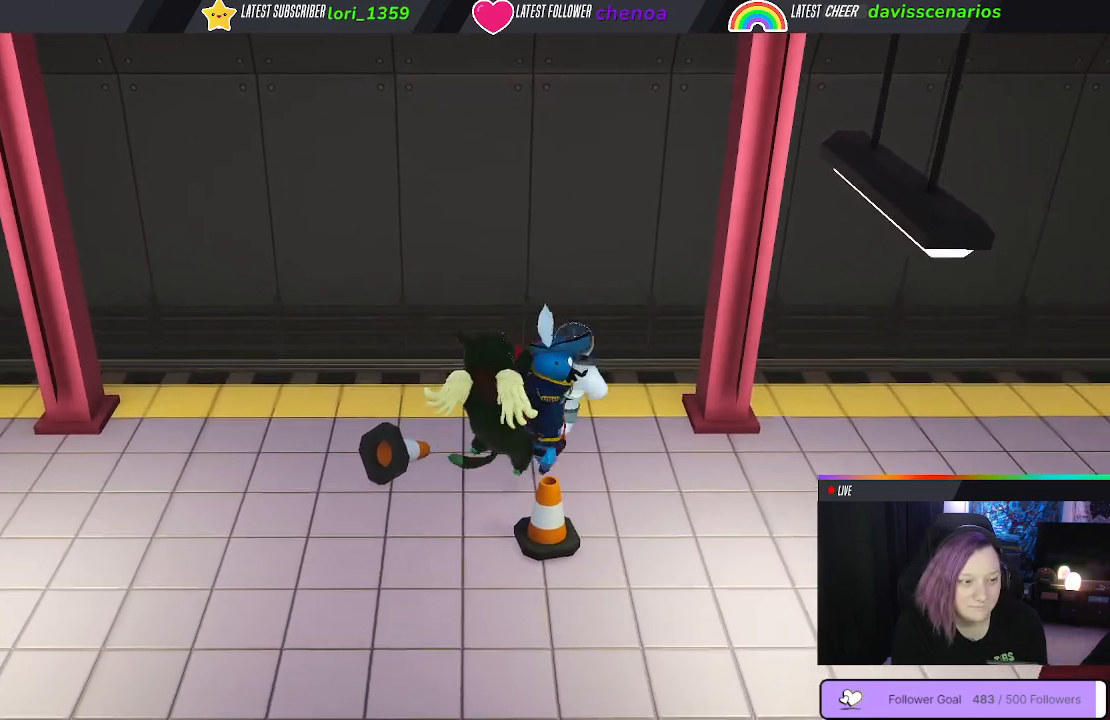
{"dt_ms": 500, "buttons": ["L1", "R1"], "left_stick": "right", "right_stick": "center", "events": [[50, "left_stick", "center"], [100, "L1", "down"], [100, "left_stick", "right"], [183, "L1", "up"], [200, "left_stick", "center"], [283, "left_stick", "right"], [300, "L1", "down"], [367, "L1", "up"], [467, "L1", "down"]]}
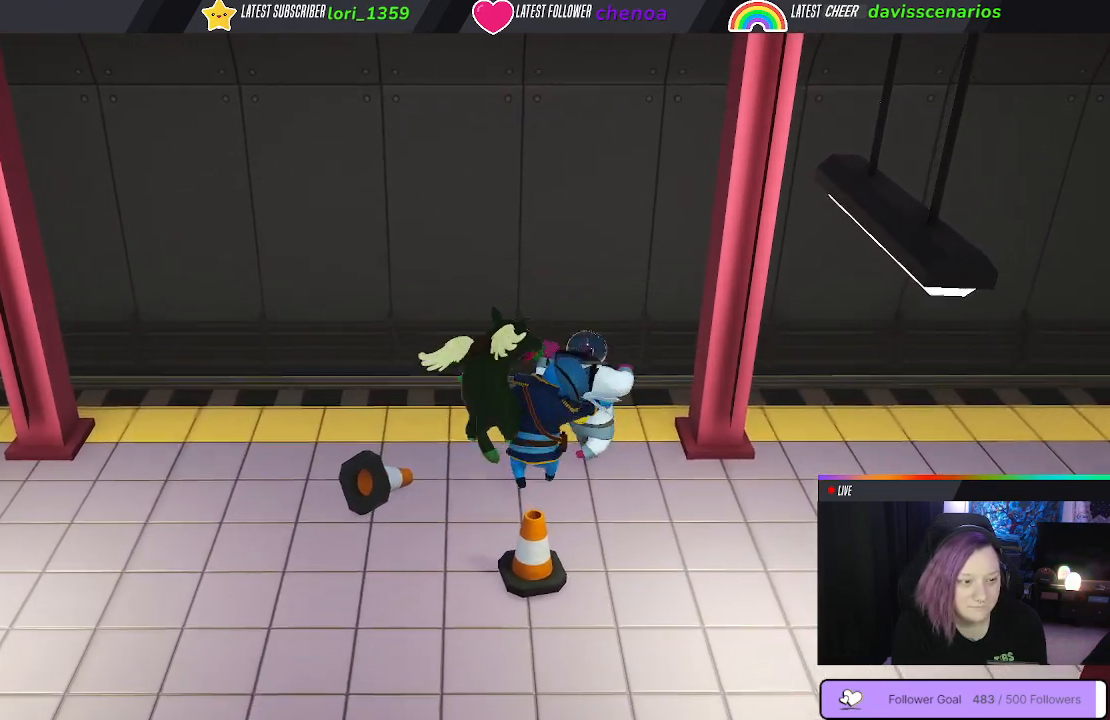
{"dt_ms": 500, "buttons": ["L1", "R1"], "left_stick": "down-right", "right_stick": "center", "events": [[67, "L1", "up"], [133, "L1", "down"], [250, "L1", "up"], [283, "left_stick", "down-right"], [350, "L1", "down"], [383, "left_stick", "right"], [500, "left_stick", "down-right"]]}
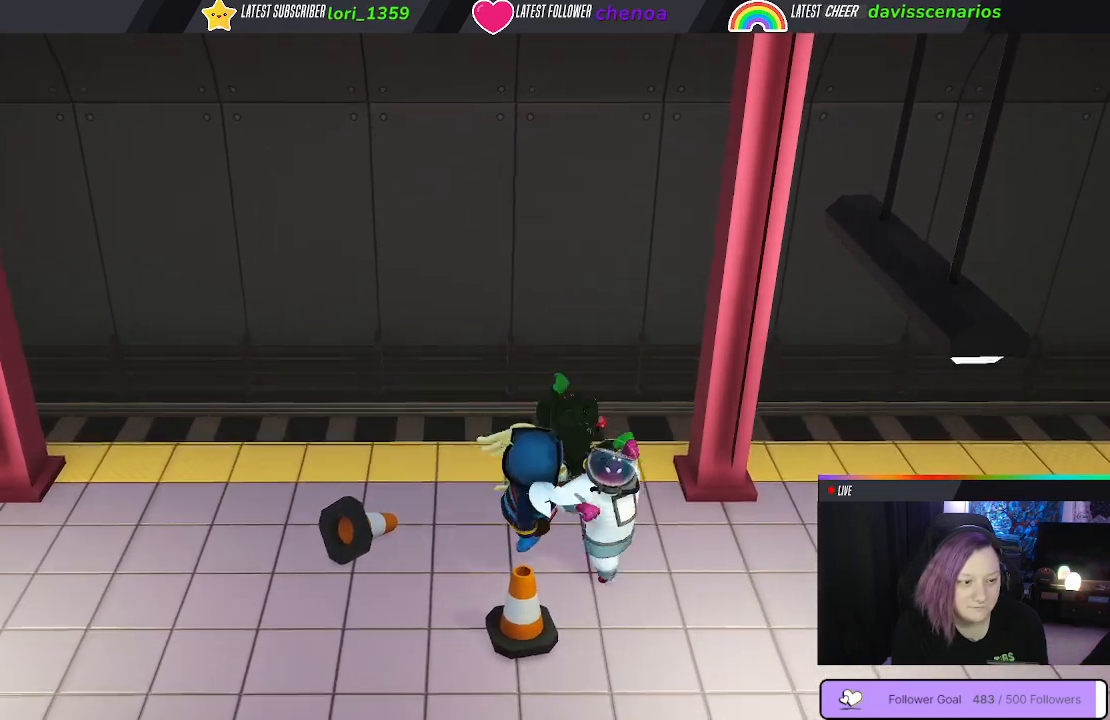
{"dt_ms": 500, "buttons": ["R1"], "left_stick": "down-left", "right_stick": "center", "events": [[17, "L1", "up"], [333, "B", "down"], [350, "left_stick", "down-left"], [433, "B", "up"]]}
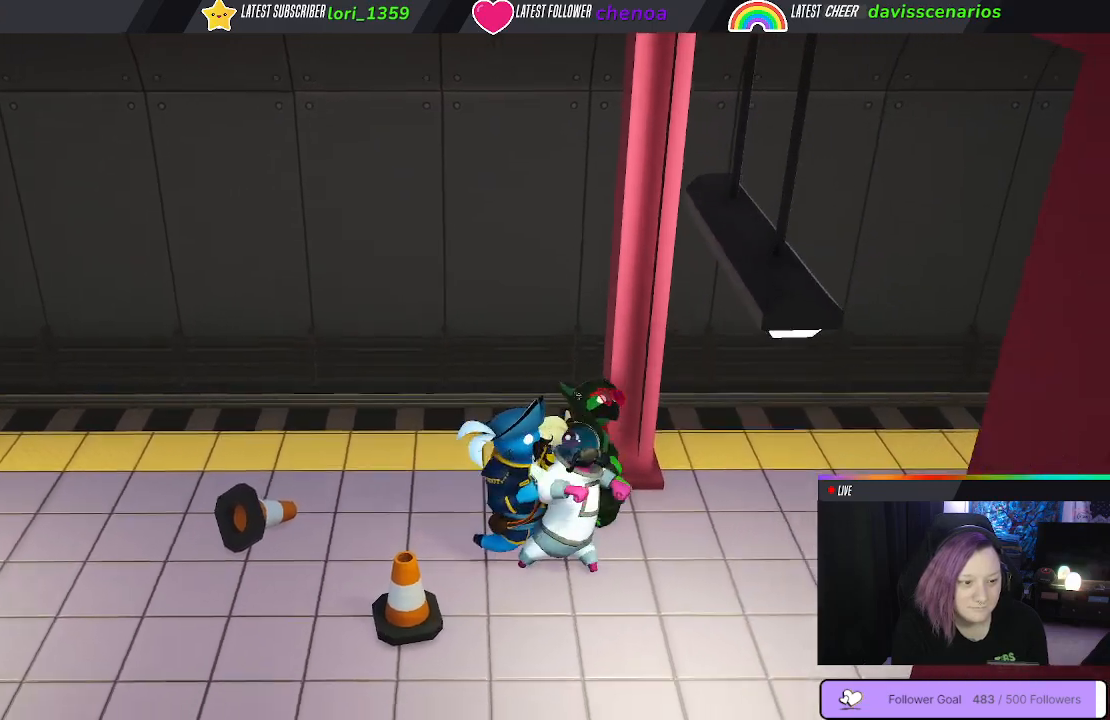
{"dt_ms": 500, "buttons": ["R1"], "left_stick": "down-left", "right_stick": "center", "events": [[17, "B", "down"], [83, "B", "up"], [167, "B", "down"], [267, "B", "up"], [333, "B", "down"], [450, "B", "up"]]}
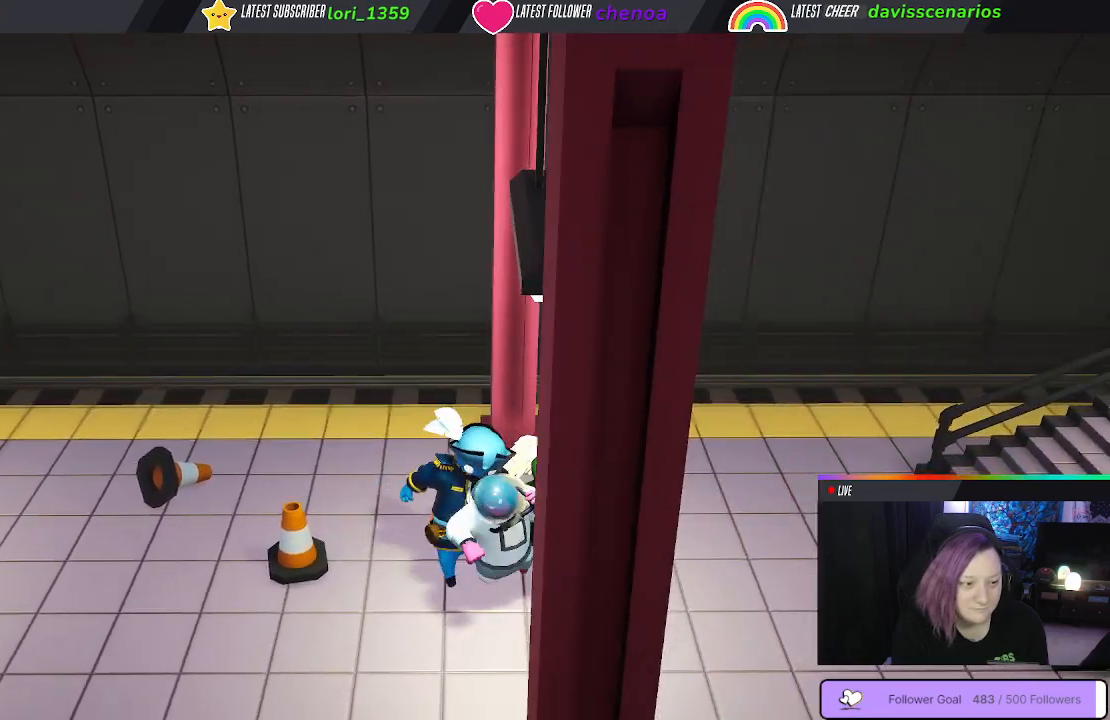
{"dt_ms": 500, "buttons": [], "left_stick": "right", "right_stick": "center", "events": [[117, "left_stick", "left"], [150, "R1", "up"], [383, "left_stick", "right"]]}
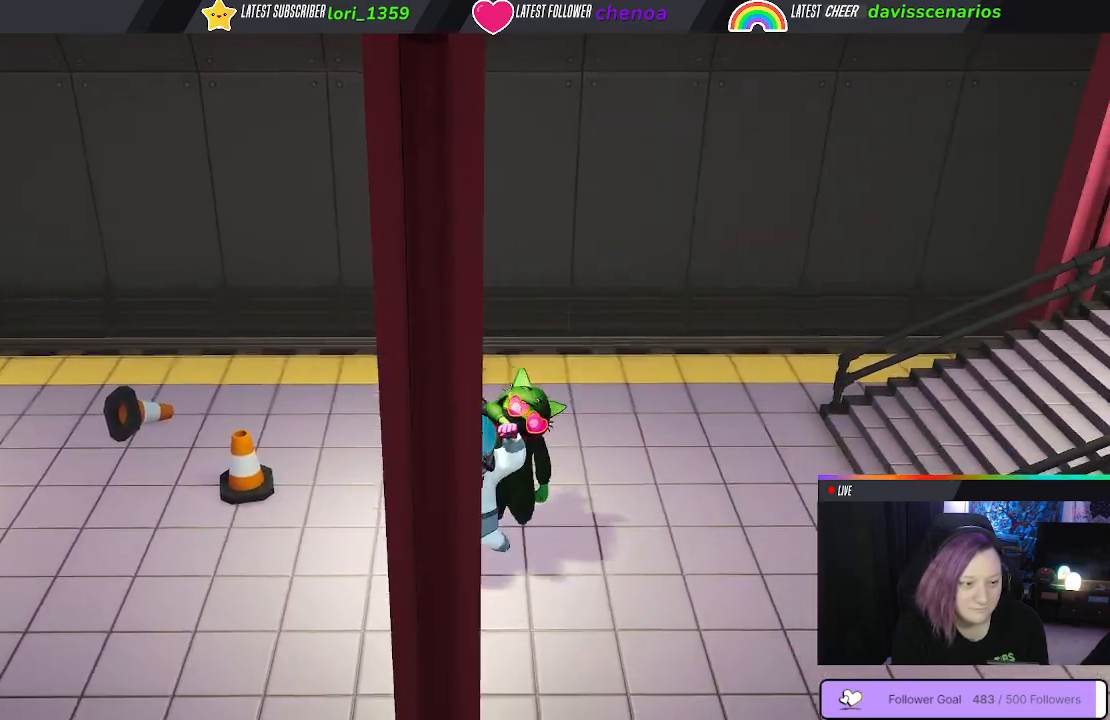
{"dt_ms": 500, "buttons": [], "left_stick": "up-right", "right_stick": "center", "events": [[450, "left_stick", "up-right"]]}